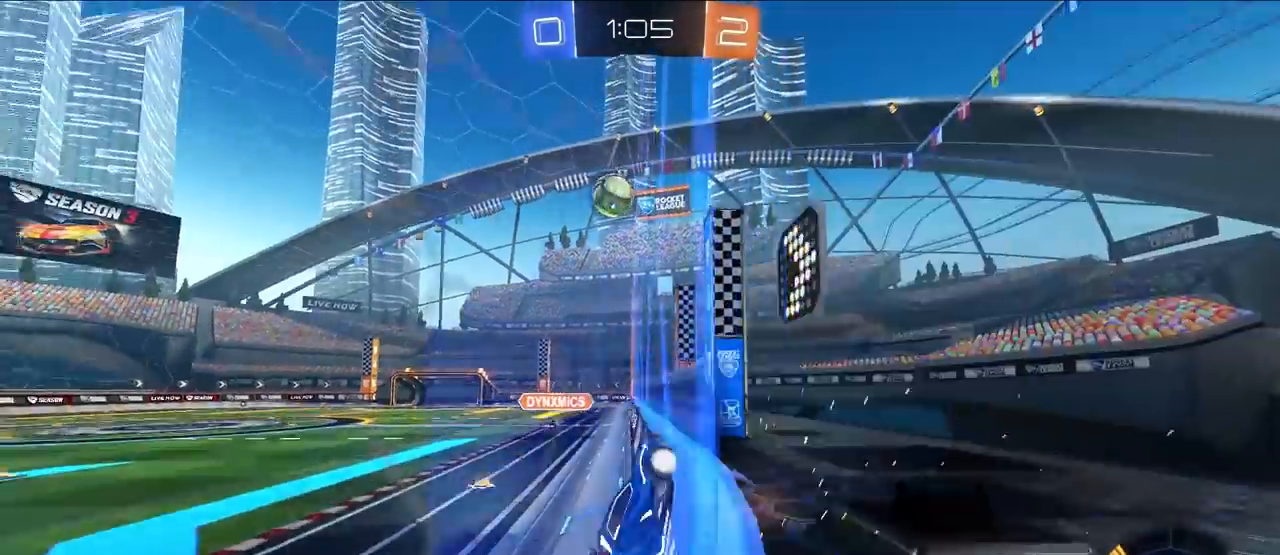
Gameplay with a controller (PlayStation layout); each line is a JSON object with the inputs held at the frame after it. "events" lists button and stick changes between this image and that frame as [ms after this image, input, new state], when the widget could be followed in between.
{"buttons": [], "left_stick": "up-left", "right_stick": "center", "events": [[133, "L2", "up"], [183, "L2", "down"], [267, "L2", "up"]]}
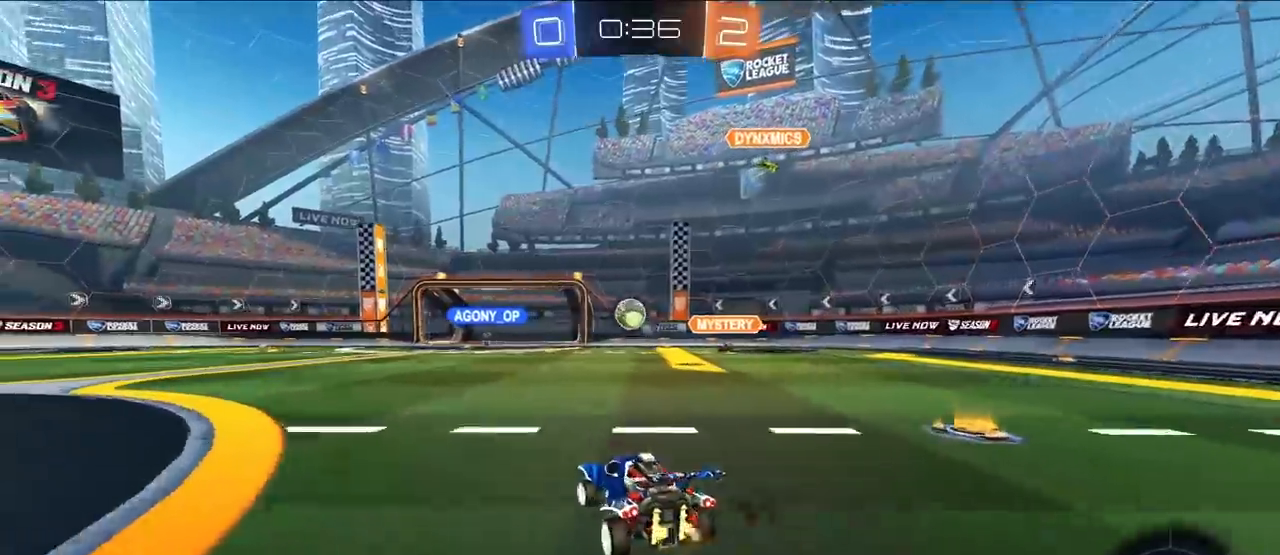
{"buttons": ["SQUARE", "L2"], "left_stick": "down-right", "right_stick": "center", "events": [[33, "CROSS", "down"], [50, "left_stick", "down"], [100, "left_stick", "center"], [133, "CROSS", "up"], [167, "CROSS", "down"], [233, "left_stick", "down-right"], [333, "CROSS", "up"], [400, "L2", "down"], [417, "SQUARE", "down"]]}
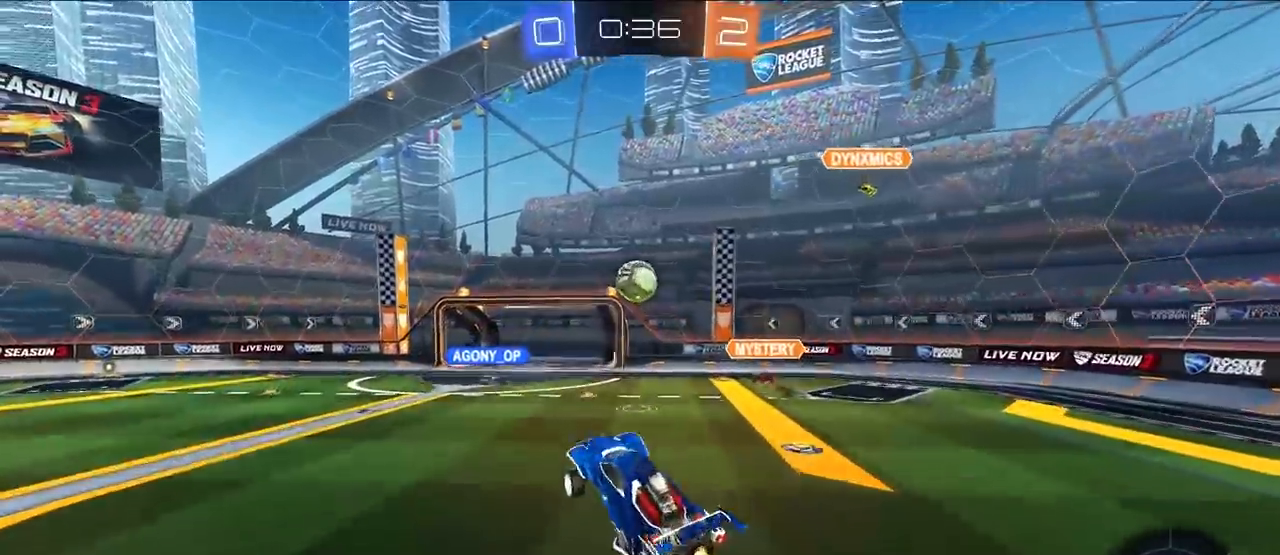
{"buttons": ["SQUARE", "L2"], "left_stick": "up-left", "right_stick": "center", "events": [[117, "left_stick", "up-right"], [233, "left_stick", "center"], [400, "left_stick", "up-left"]]}
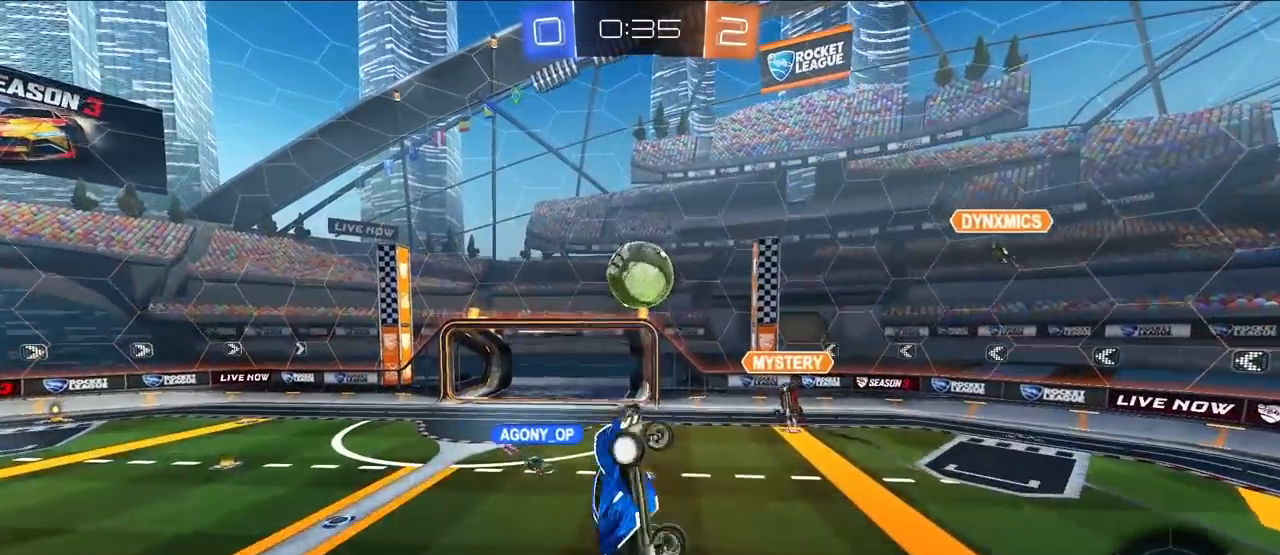
{"buttons": [], "left_stick": "down", "right_stick": "center", "events": [[117, "SQUARE", "up"], [117, "left_stick", "down-right"], [250, "left_stick", "center"], [283, "L2", "up"], [317, "left_stick", "down"]]}
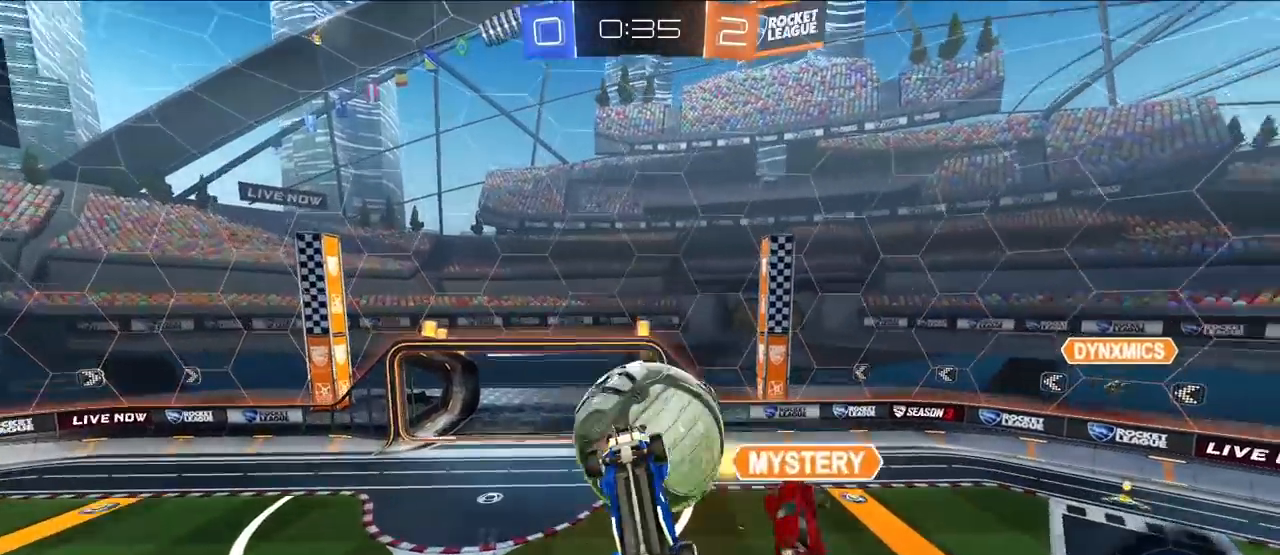
{"buttons": ["R1"], "left_stick": "right", "right_stick": "center", "events": [[400, "R1", "down"], [400, "left_stick", "right"]]}
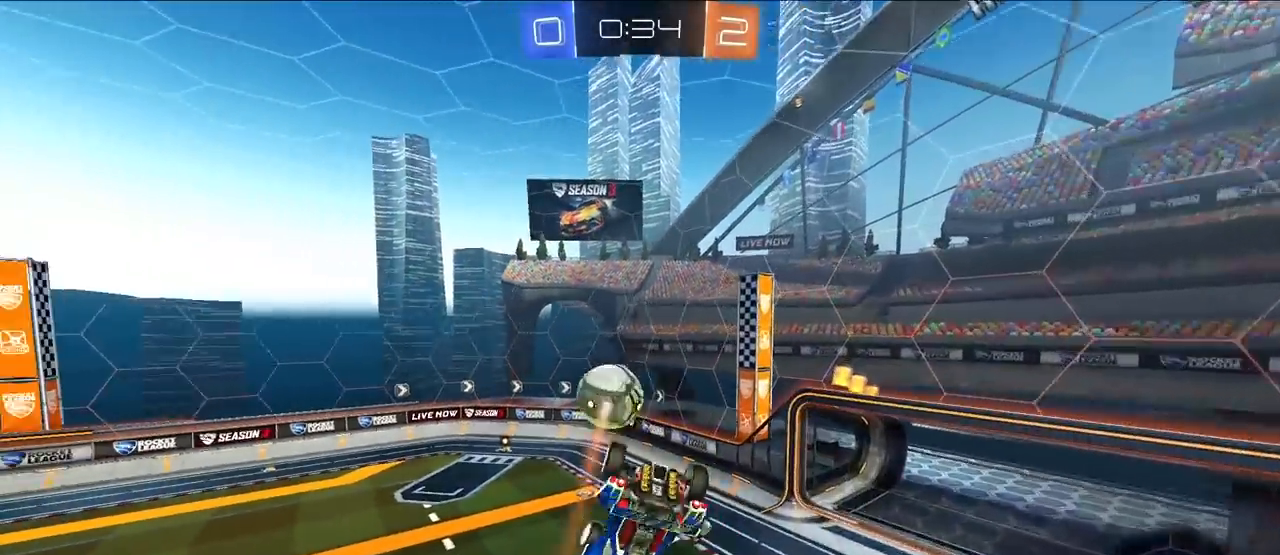
{"buttons": ["L2"], "left_stick": "center", "right_stick": "center", "events": [[67, "L2", "down"], [267, "left_stick", "center"], [350, "R1", "up"]]}
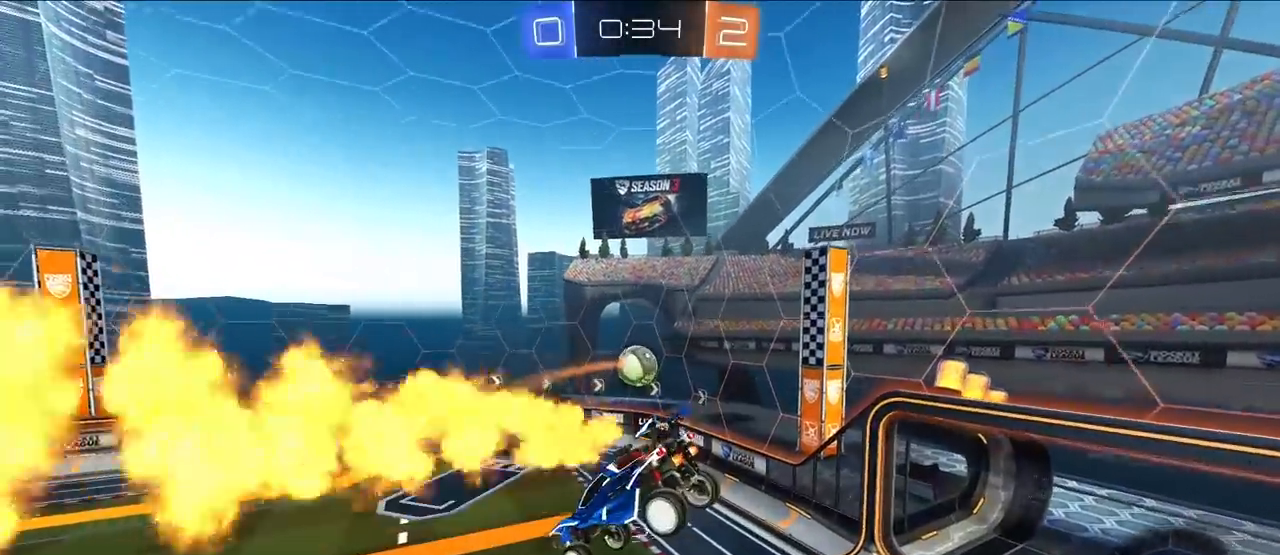
{"buttons": [], "left_stick": "down-right", "right_stick": "center", "events": [[367, "left_stick", "down-right"], [433, "L2", "up"]]}
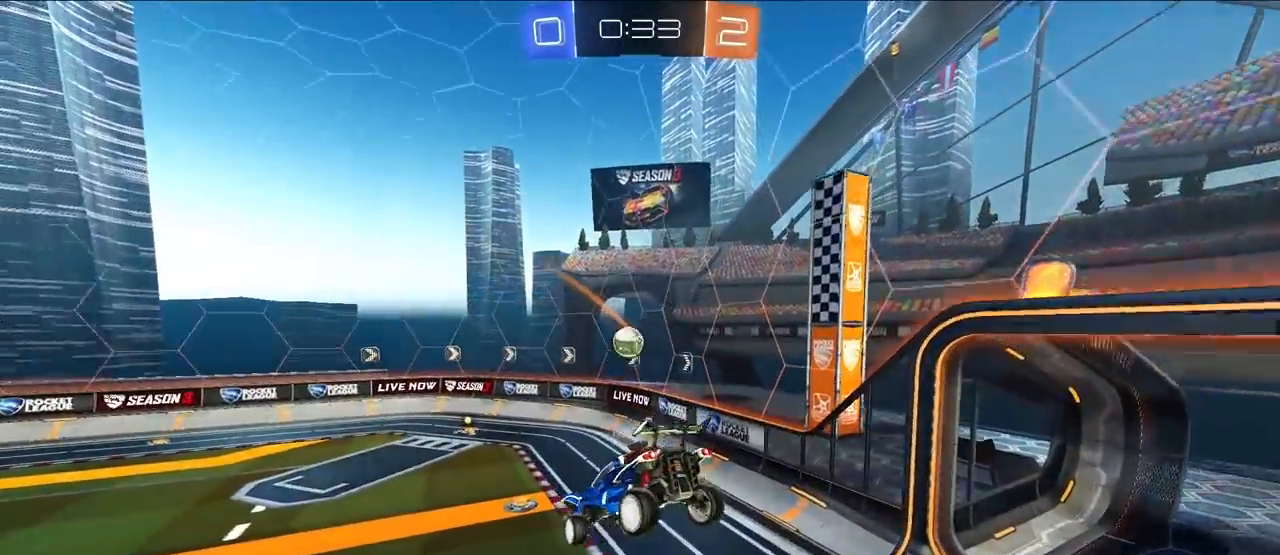
{"buttons": [], "left_stick": "up-left", "right_stick": "center", "events": [[33, "left_stick", "center"], [450, "left_stick", "up-left"]]}
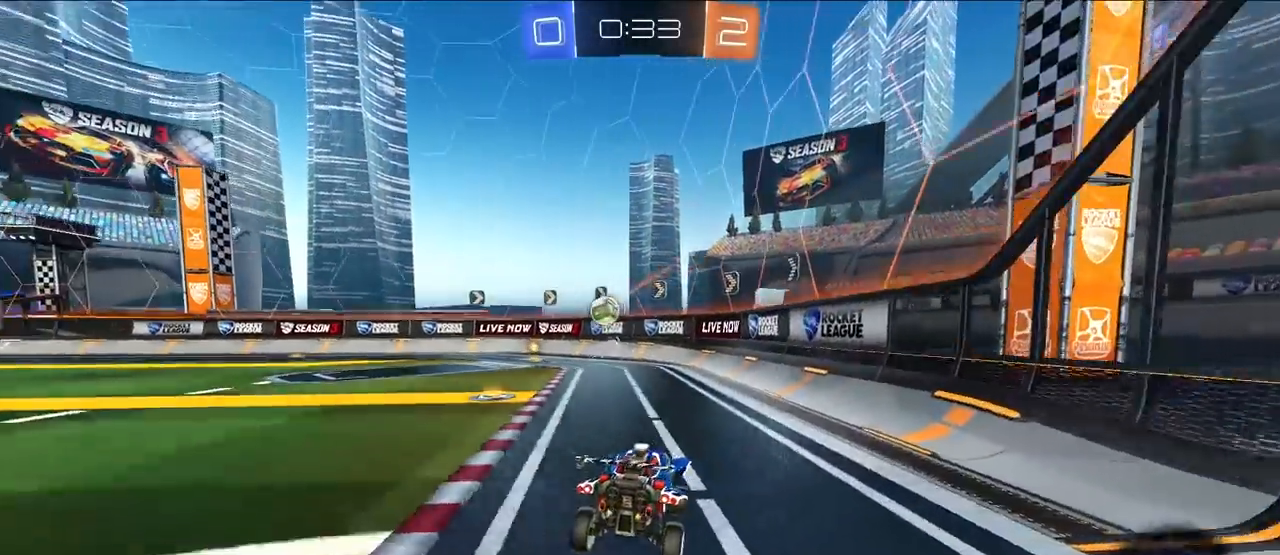
{"buttons": ["L2"], "left_stick": "up", "right_stick": "center", "events": [[200, "L2", "down"], [433, "left_stick", "up"]]}
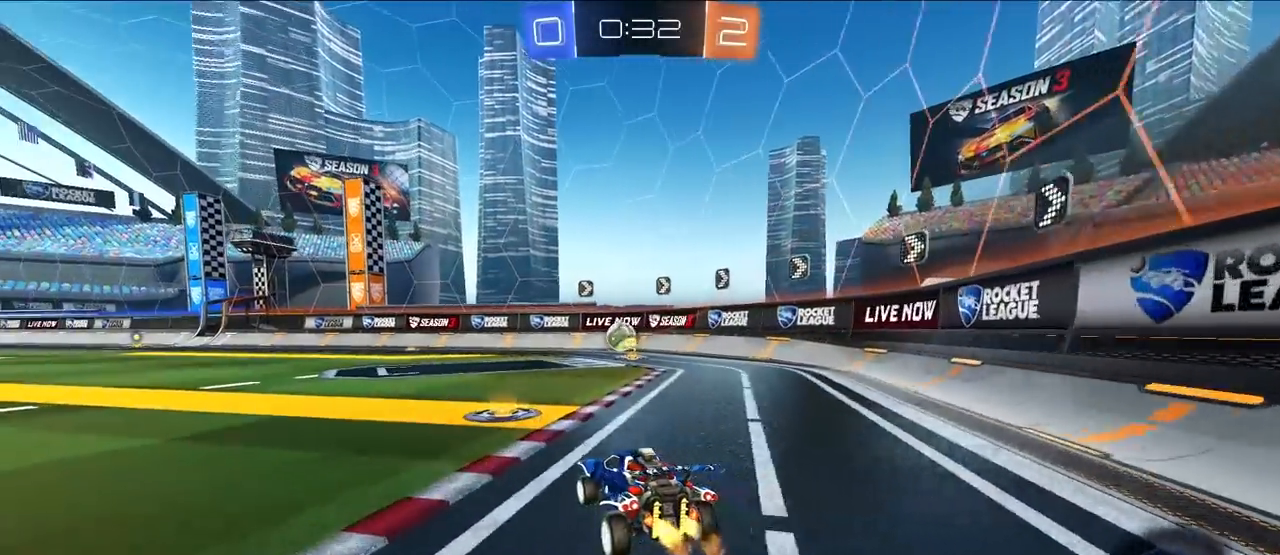
{"buttons": ["CROSS", "L2", "R1", "L3"], "left_stick": "down", "right_stick": "center", "events": [[267, "CROSS", "down"], [267, "R1", "down"], [317, "CROSS", "up"], [367, "CROSS", "down"], [400, "L3", "down"], [400, "left_stick", "right"], [483, "left_stick", "down"]]}
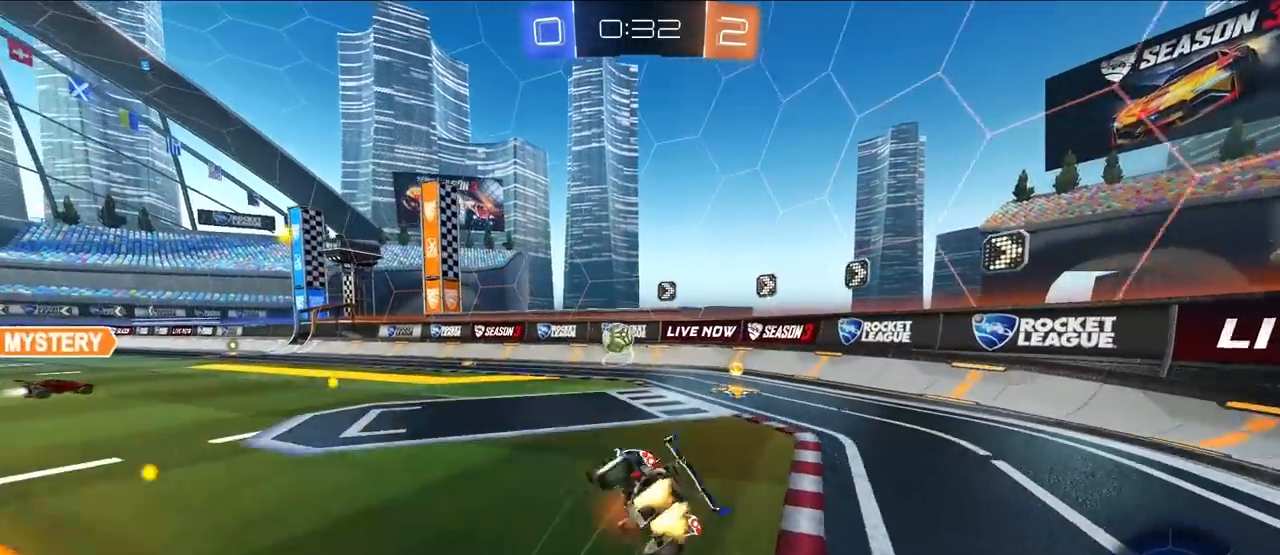
{"buttons": ["CROSS", "L2", "R1"], "left_stick": "down-right", "right_stick": "center", "events": [[117, "left_stick", "down-right"], [133, "L3", "up"]]}
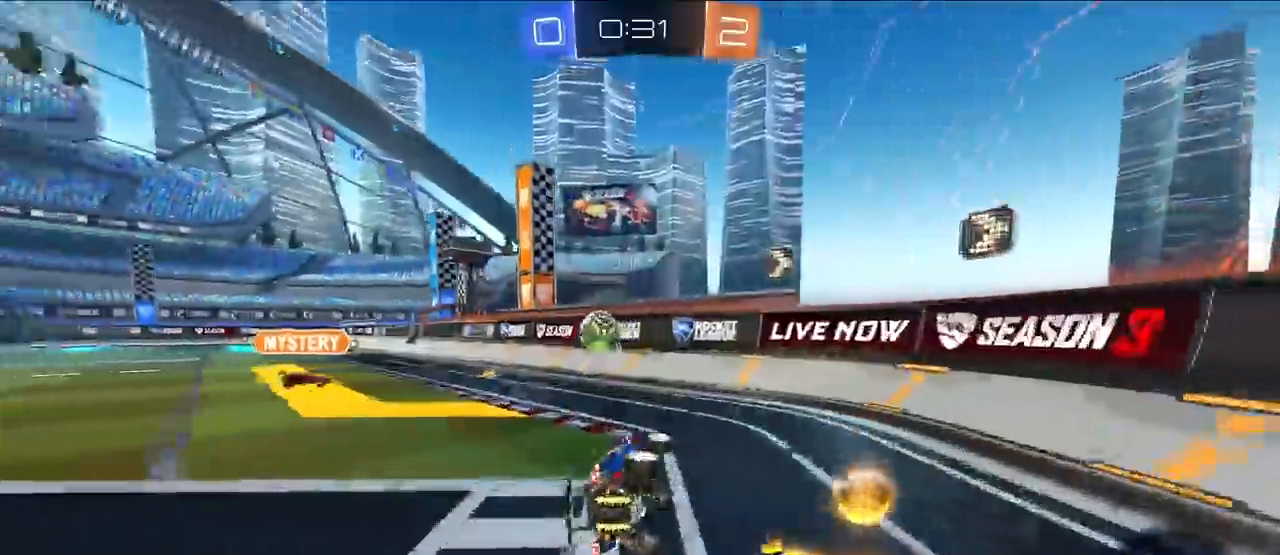
{"buttons": ["L2"], "left_stick": "up-left", "right_stick": "center", "events": [[133, "CROSS", "up"], [150, "R1", "up"], [167, "left_stick", "center"], [233, "left_stick", "up"], [300, "left_stick", "up-left"]]}
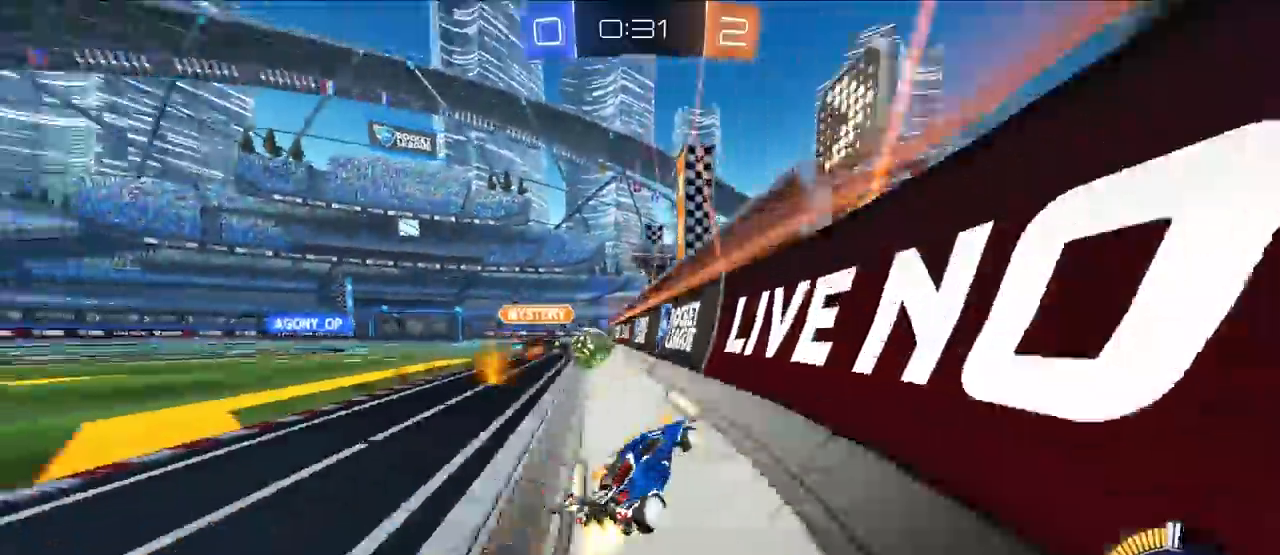
{"buttons": ["L2"], "left_stick": "up", "right_stick": "center", "events": [[167, "L2", "up"], [250, "left_stick", "up"], [450, "L2", "down"]]}
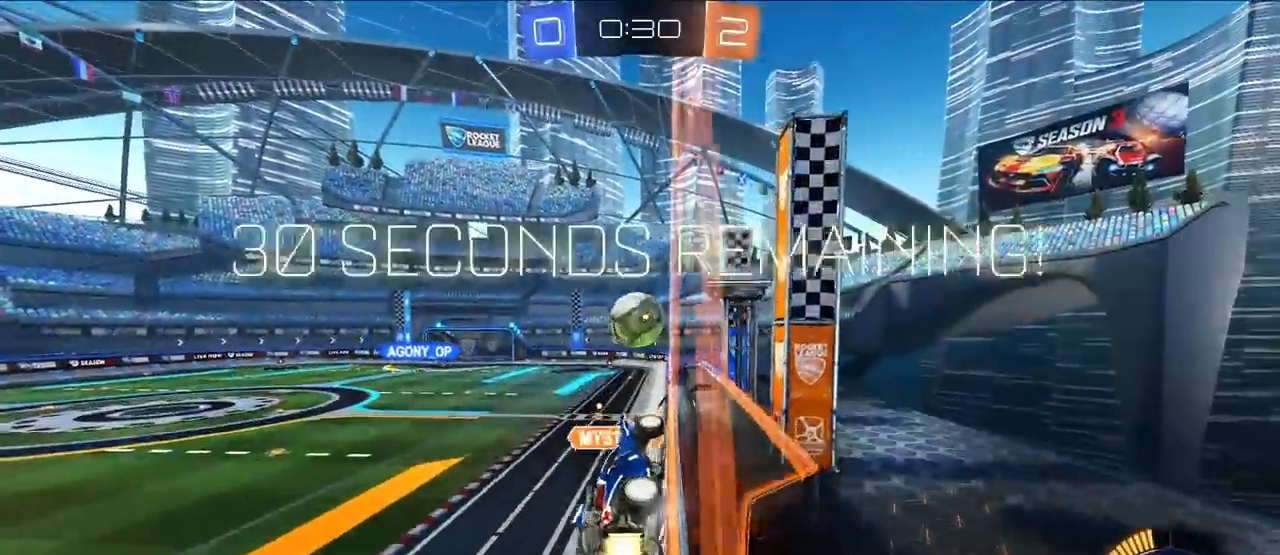
{"buttons": [], "left_stick": "up-left", "right_stick": "center", "events": [[167, "left_stick", "up-right"], [233, "L2", "up"], [417, "left_stick", "up-left"]]}
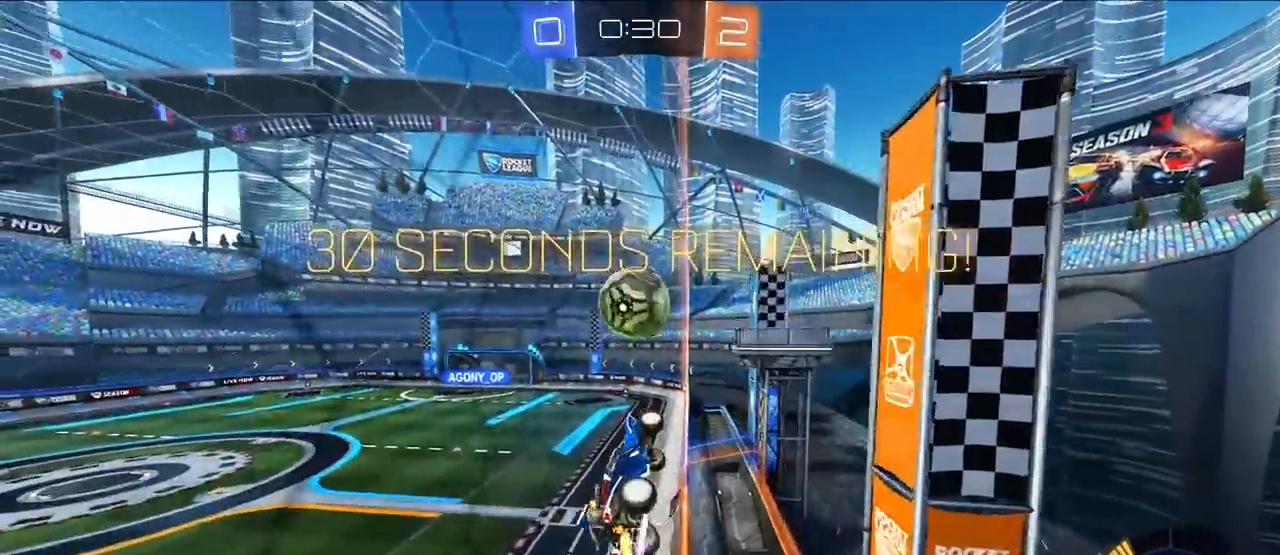
{"buttons": [], "left_stick": "up", "right_stick": "center", "events": [[67, "left_stick", "up"], [283, "left_stick", "down"], [417, "left_stick", "up"]]}
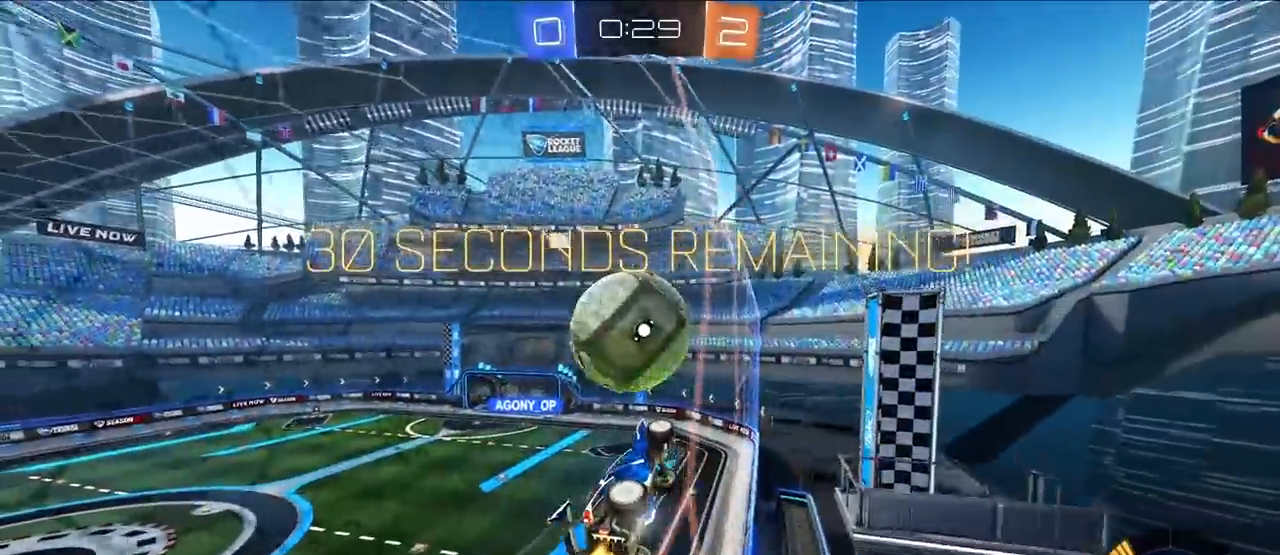
{"buttons": ["L2"], "left_stick": "up", "right_stick": "center", "events": [[200, "L2", "down"]]}
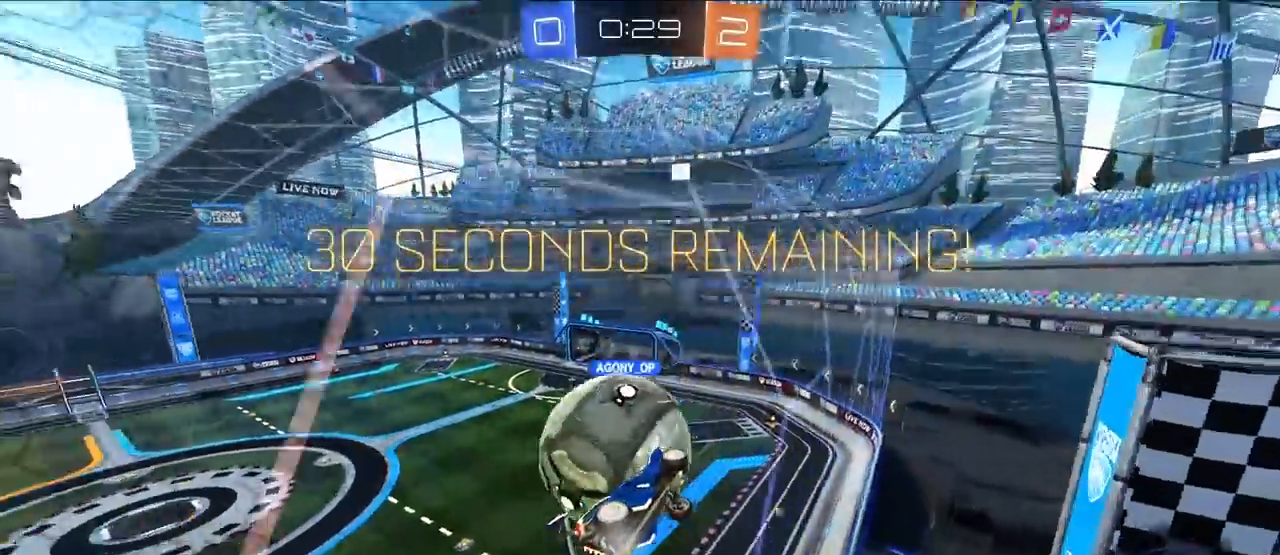
{"buttons": ["CROSS", "L2", "R1"], "left_stick": "up", "right_stick": "center", "events": [[17, "L2", "up"], [83, "L2", "down"], [483, "CROSS", "down"], [500, "R1", "down"]]}
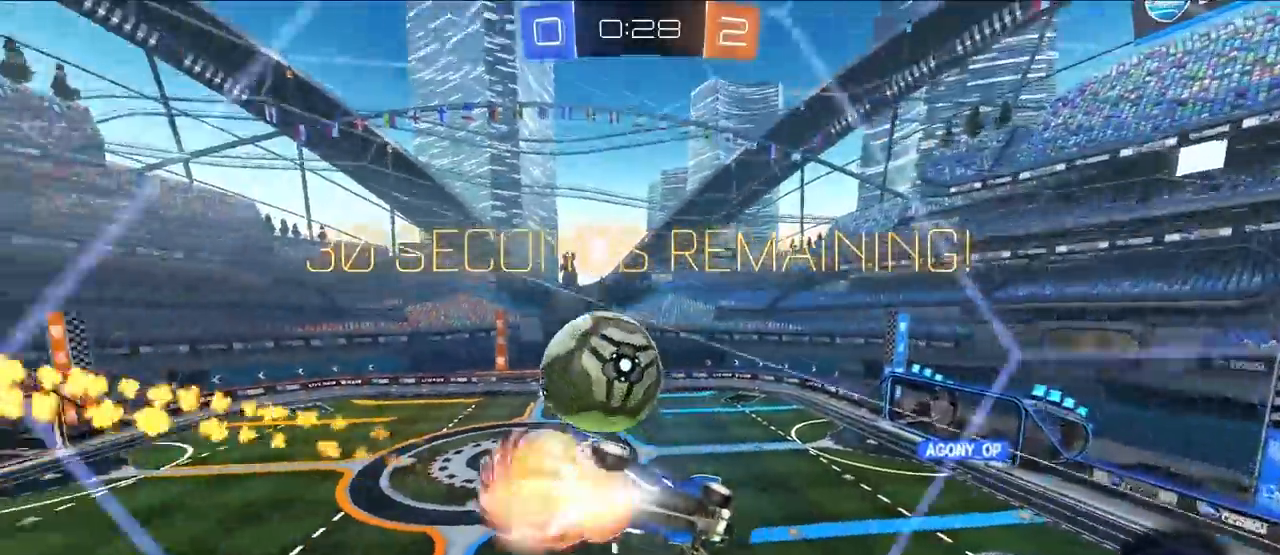
{"buttons": ["L2"], "left_stick": "center", "right_stick": "center", "events": [[50, "TRIANGLE", "down"], [50, "left_stick", "down-right"], [183, "SQUARE", "down"], [217, "CROSS", "up"], [250, "L2", "up"], [267, "SQUARE", "up"], [283, "R1", "up"], [283, "TRIANGLE", "up"], [317, "left_stick", "center"], [383, "L2", "down"]]}
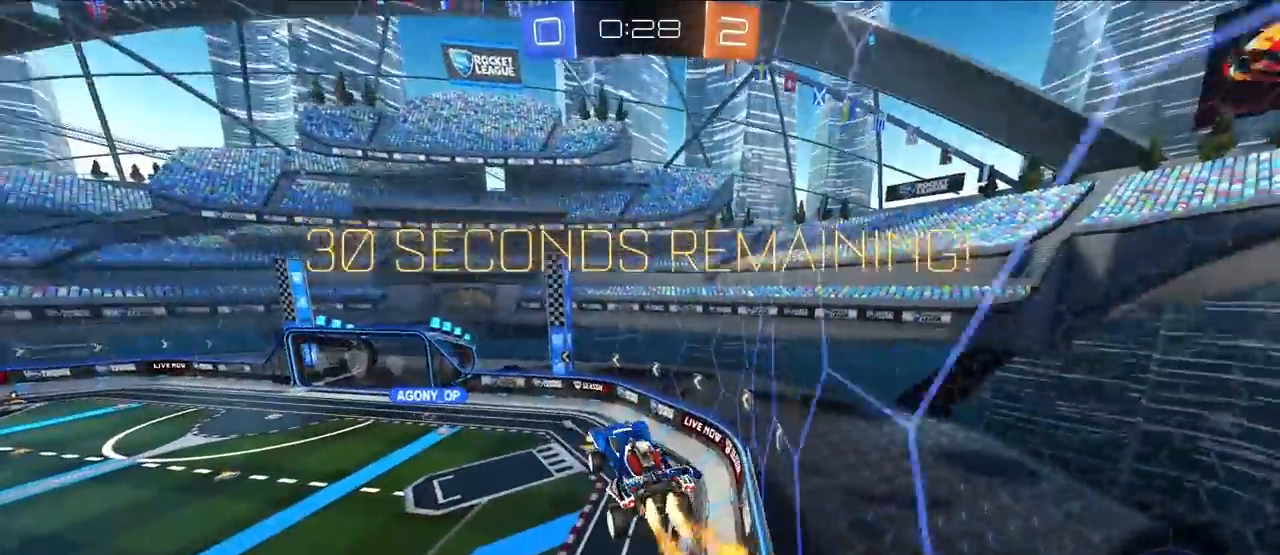
{"buttons": ["L2"], "left_stick": "center", "right_stick": "center", "events": [[83, "left_stick", "right"], [150, "left_stick", "center"], [317, "left_stick", "up"], [433, "left_stick", "center"]]}
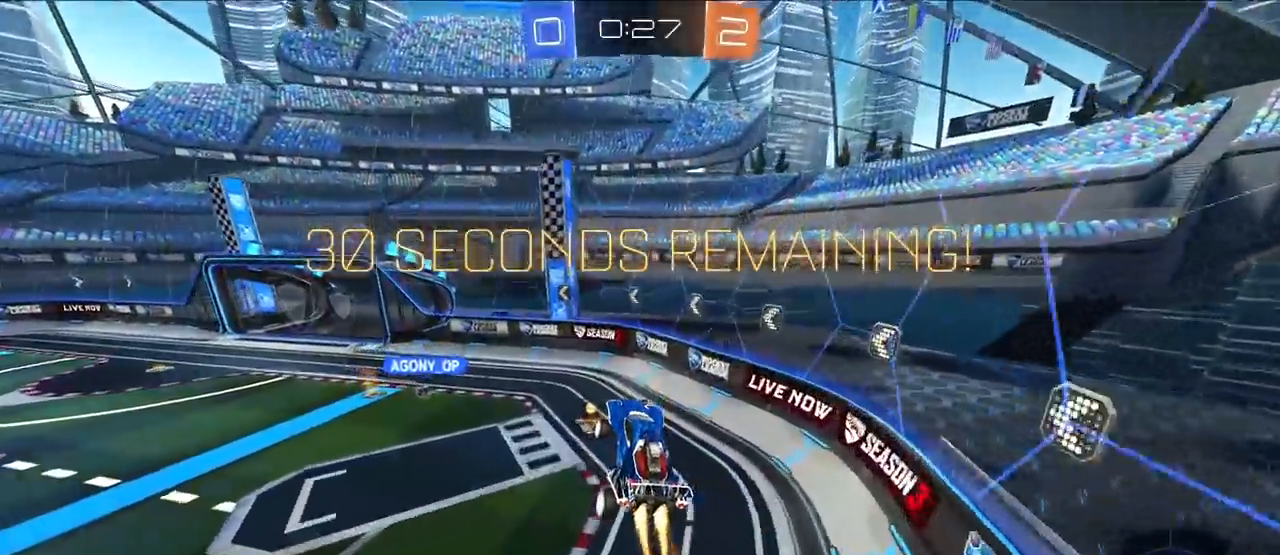
{"buttons": ["L2"], "left_stick": "up", "right_stick": "center", "events": [[50, "TRIANGLE", "down"], [150, "TRIANGLE", "up"], [383, "left_stick", "up"]]}
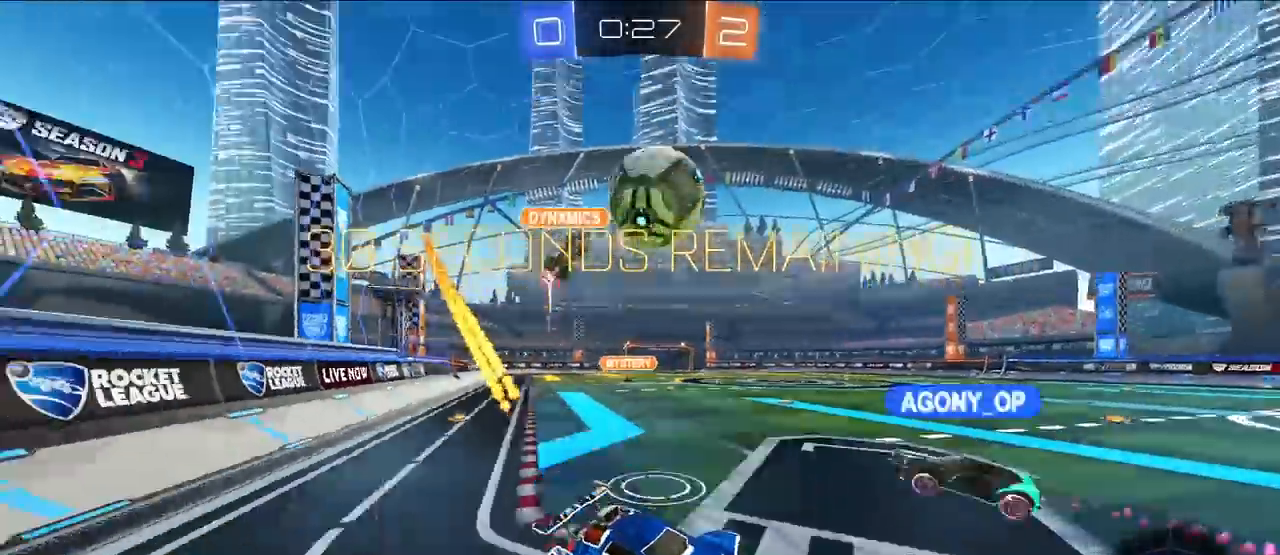
{"buttons": [], "left_stick": "up-left", "right_stick": "center", "events": [[100, "L2", "up"], [300, "R1", "down"], [317, "TRIANGLE", "down"], [333, "left_stick", "left"], [450, "R1", "up"], [450, "TRIANGLE", "up"], [483, "left_stick", "up-left"]]}
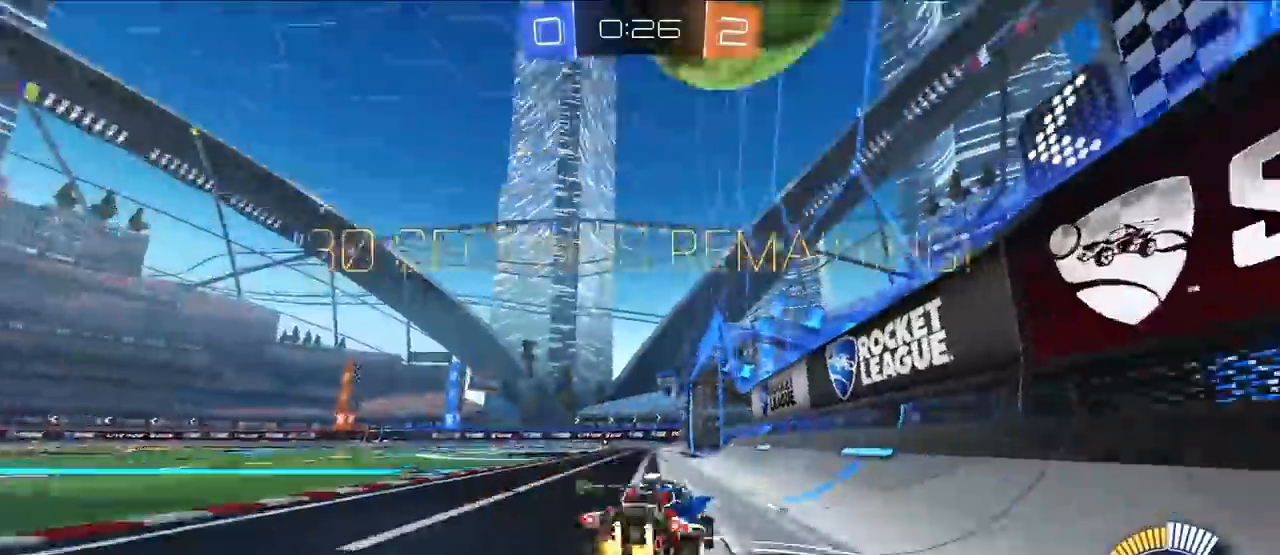
{"buttons": ["L2"], "left_stick": "up-left", "right_stick": "center", "events": [[150, "L2", "down"]]}
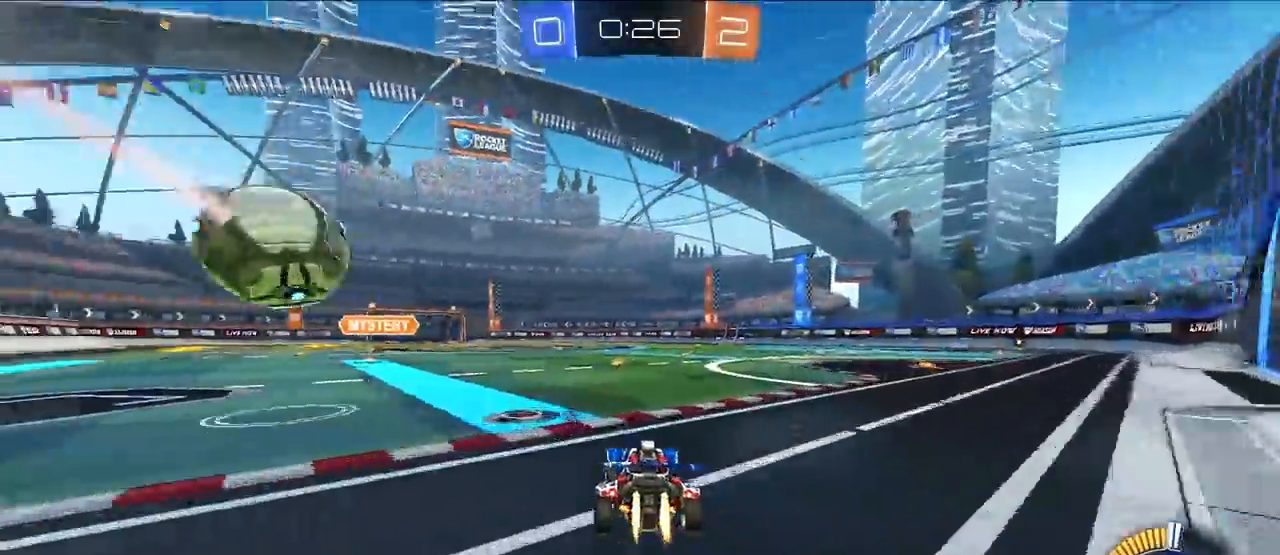
{"buttons": [], "left_stick": "center", "right_stick": "center", "events": [[150, "left_stick", "up"], [267, "CROSS", "down"], [283, "R1", "down"], [317, "left_stick", "down"], [433, "R1", "up"], [450, "left_stick", "center"], [467, "CROSS", "up"], [467, "L2", "up"]]}
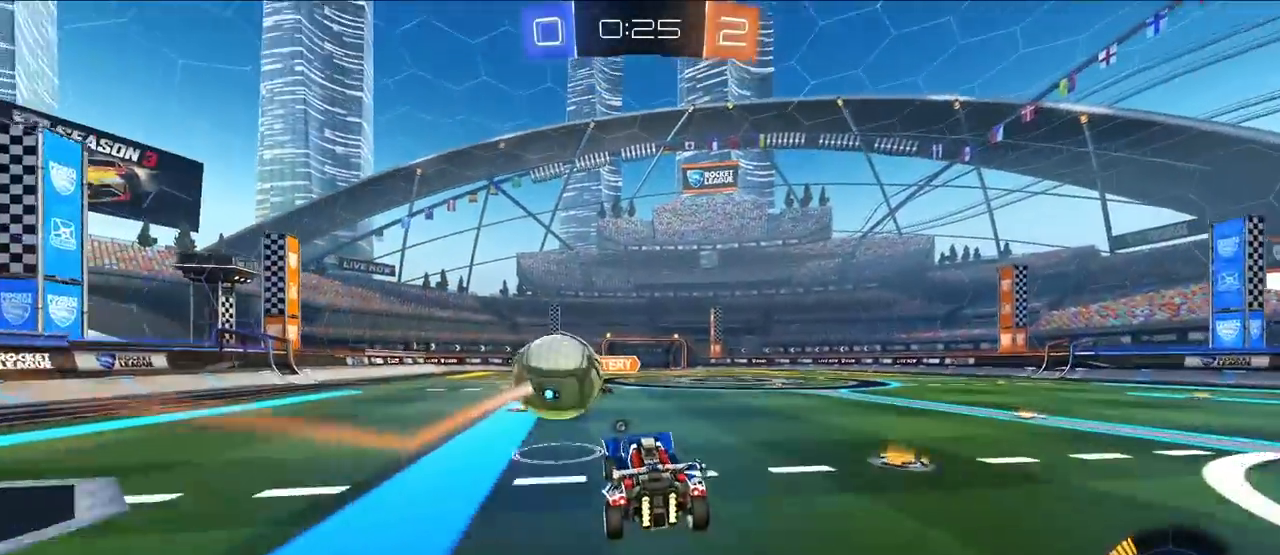
{"buttons": ["CROSS", "L2", "R1"], "left_stick": "up", "right_stick": "center", "events": [[317, "left_stick", "up-right"], [367, "L2", "down"], [383, "R1", "down"], [400, "CROSS", "down"], [483, "left_stick", "up"]]}
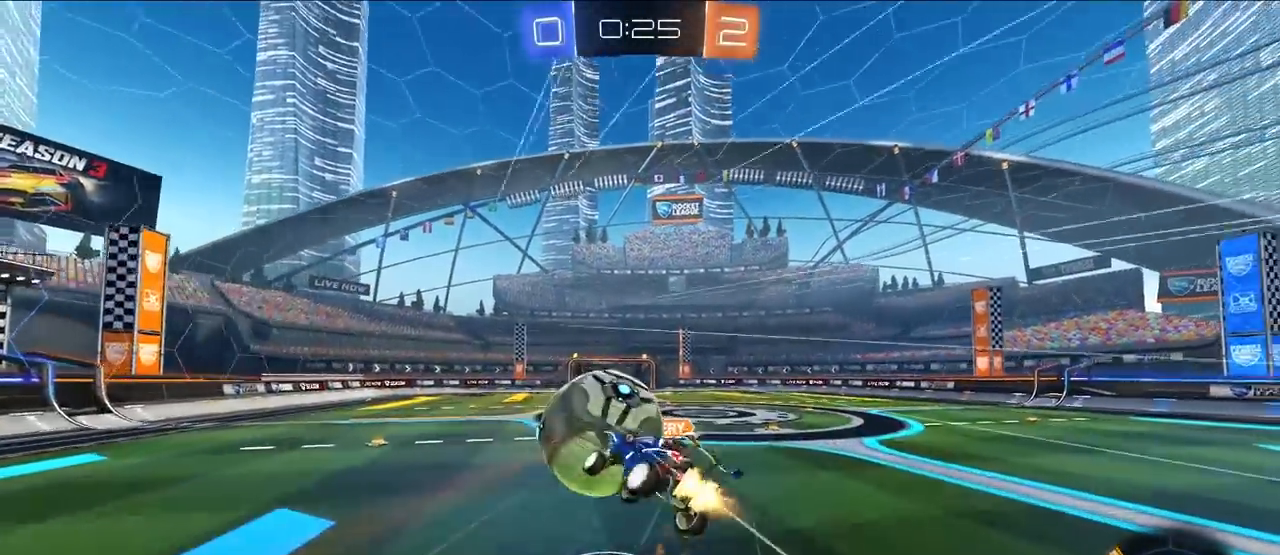
{"buttons": ["CROSS", "L2", "R1"], "left_stick": "down-right", "right_stick": "center", "events": [[17, "left_stick", "up-right"], [33, "left_stick", "down"], [83, "L3", "down"], [200, "L3", "up"], [350, "left_stick", "down-right"]]}
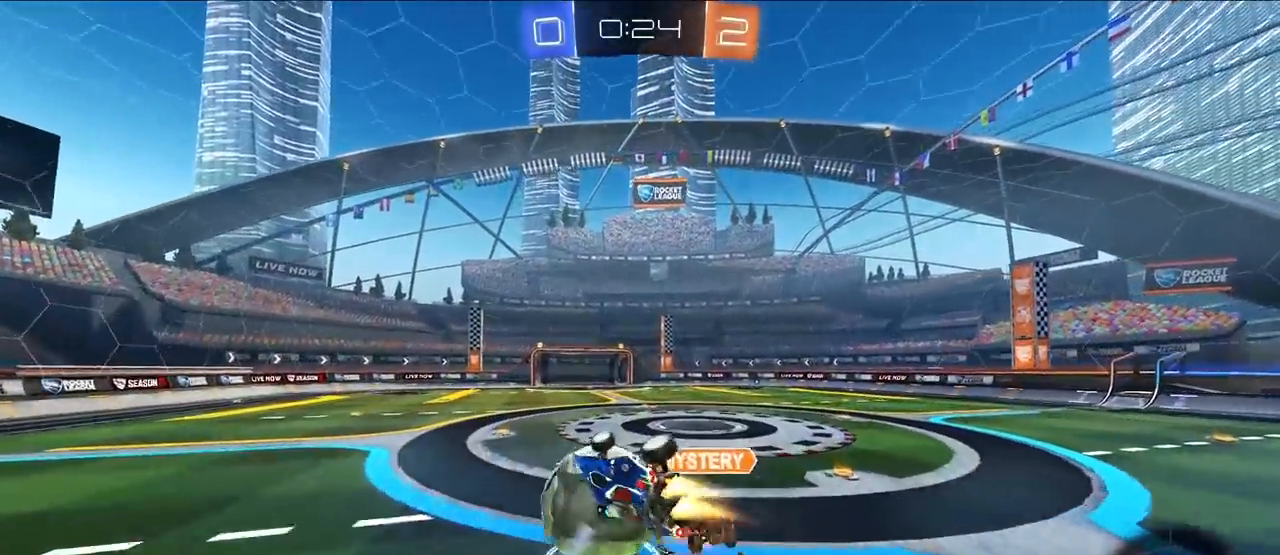
{"buttons": [], "left_stick": "right", "right_stick": "center", "events": [[183, "left_stick", "up"], [200, "CROSS", "up"], [200, "R1", "up"], [267, "L2", "up"], [317, "left_stick", "center"], [467, "left_stick", "right"]]}
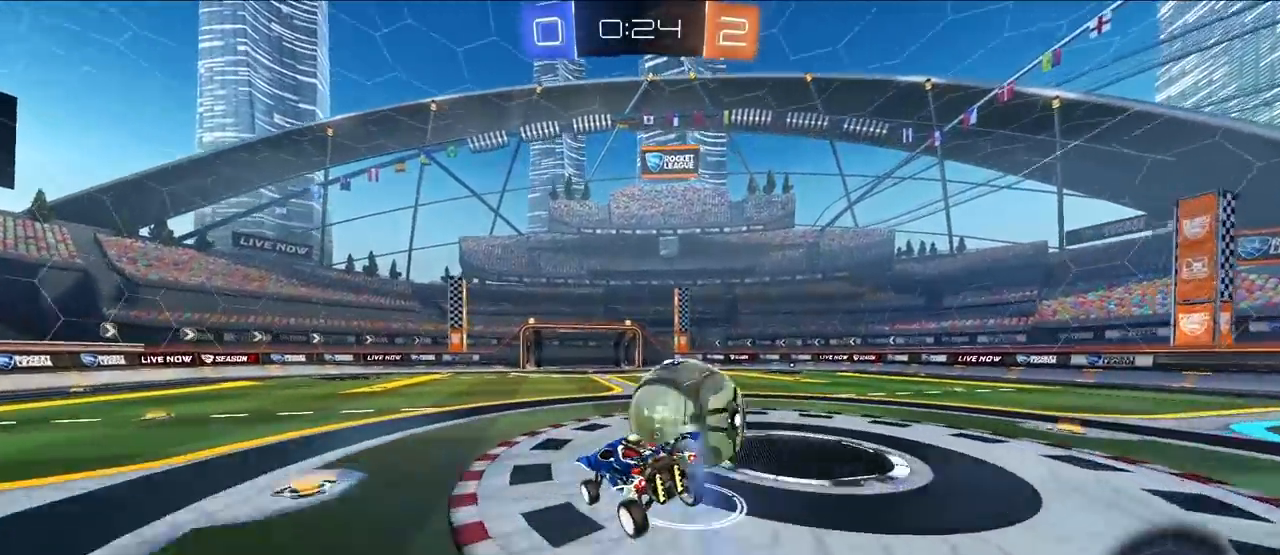
{"buttons": [], "left_stick": "up-right", "right_stick": "center", "events": [[33, "R1", "down"], [100, "left_stick", "down-right"], [133, "R1", "up"], [317, "left_stick", "right"], [500, "left_stick", "up-right"]]}
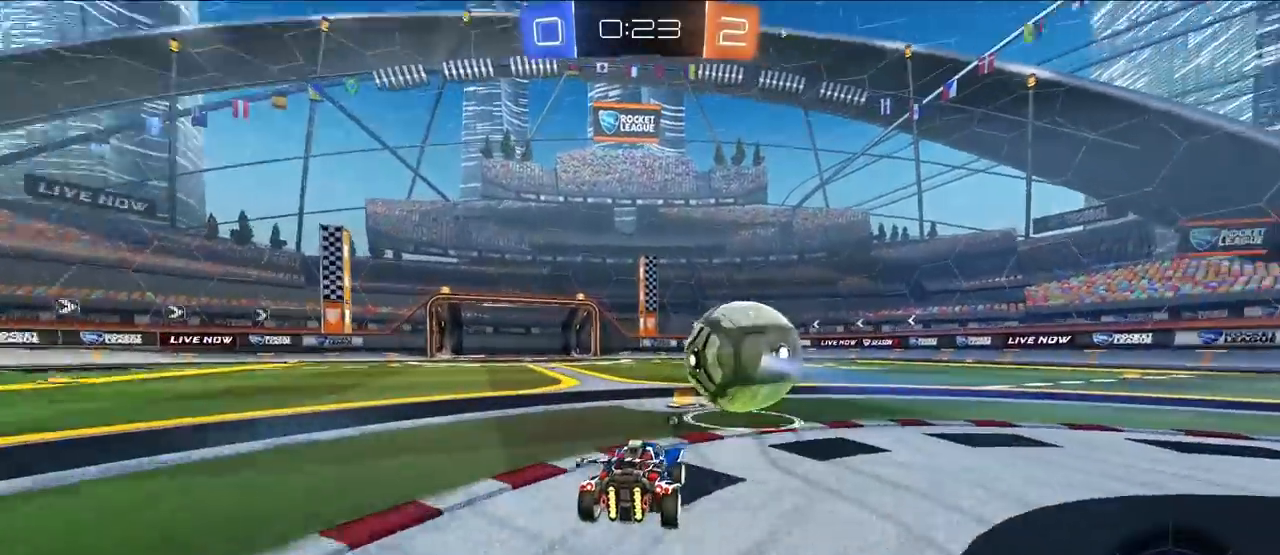
{"buttons": ["L2"], "left_stick": "up", "right_stick": "center", "events": [[83, "L2", "down"], [100, "left_stick", "up"], [367, "TRIANGLE", "down"], [467, "TRIANGLE", "up"]]}
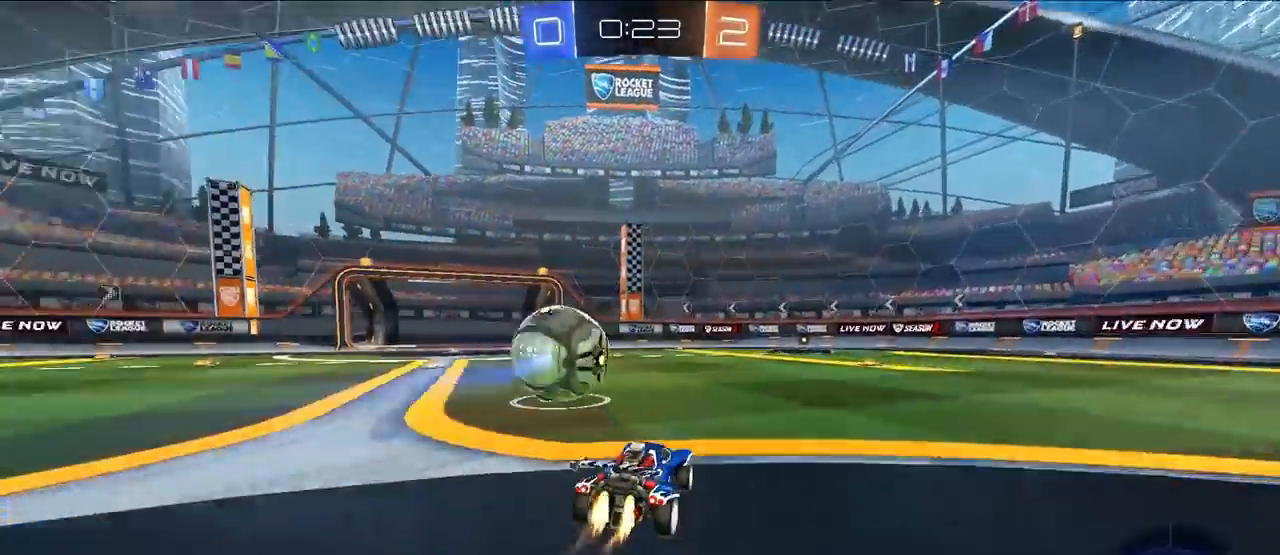
{"buttons": [], "left_stick": "up", "right_stick": "center", "events": [[417, "L2", "up"]]}